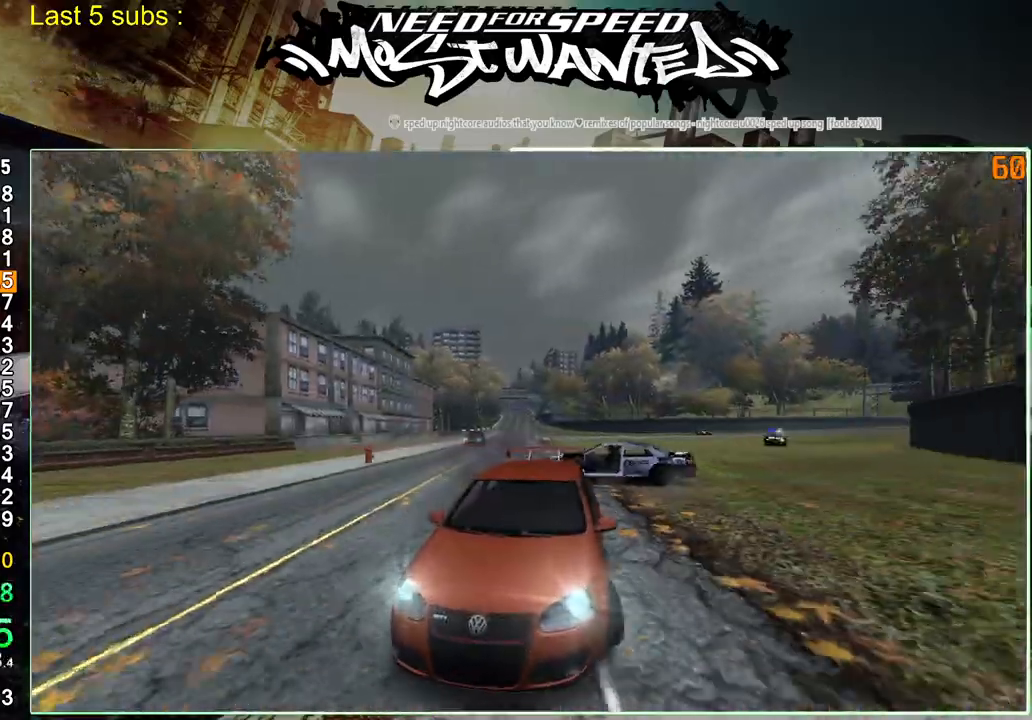
Gameplay with a controller (PlayStation layout); each line is a JSON object with the inputs held at the frame after it. "events" lists button and stick changes between this image and that frame as [ms after this image, input, new state], when the widget could be followed in between. Not read: L3.
{"buttons": ["SQUARE"], "left_stick": "up-left", "right_stick": "center", "events": [[300, "R2", "down"], [483, "R2", "up"]]}
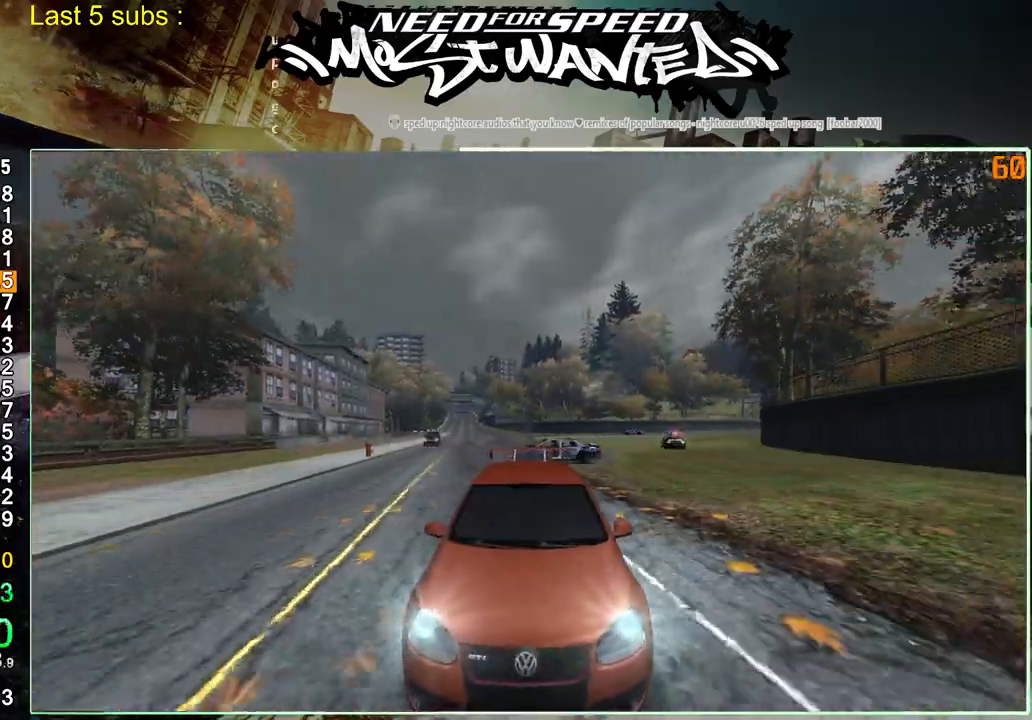
{"buttons": ["SQUARE"], "left_stick": "up-left", "right_stick": "center", "events": []}
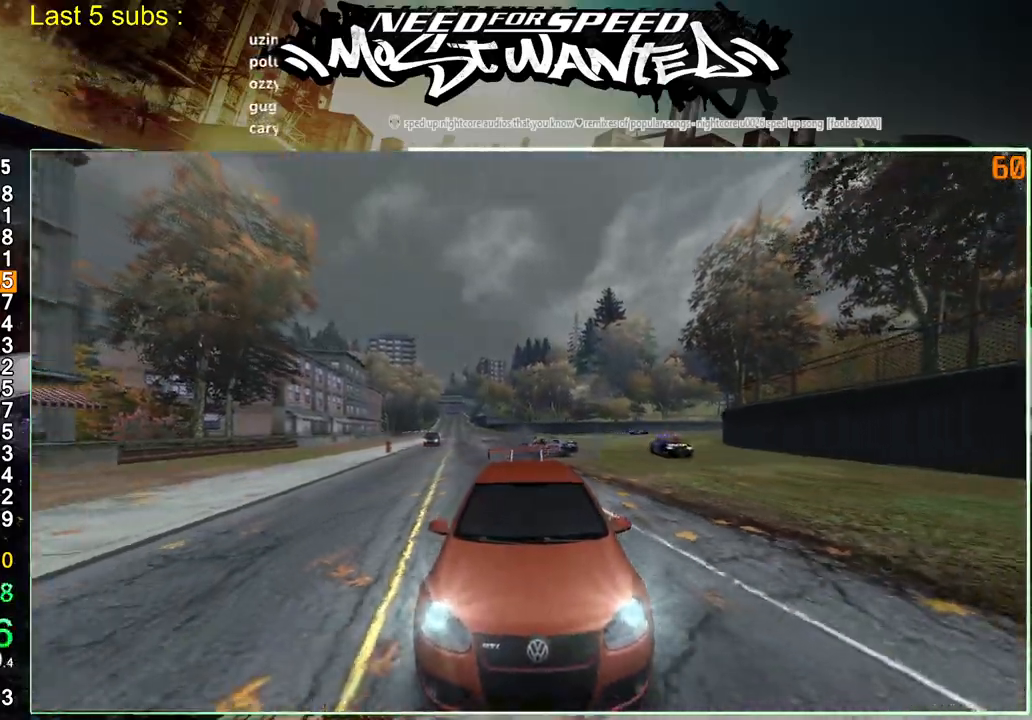
{"buttons": ["SQUARE", "R2"], "left_stick": "center", "right_stick": "center", "events": [[167, "R2", "down"], [167, "left_stick", "center"]]}
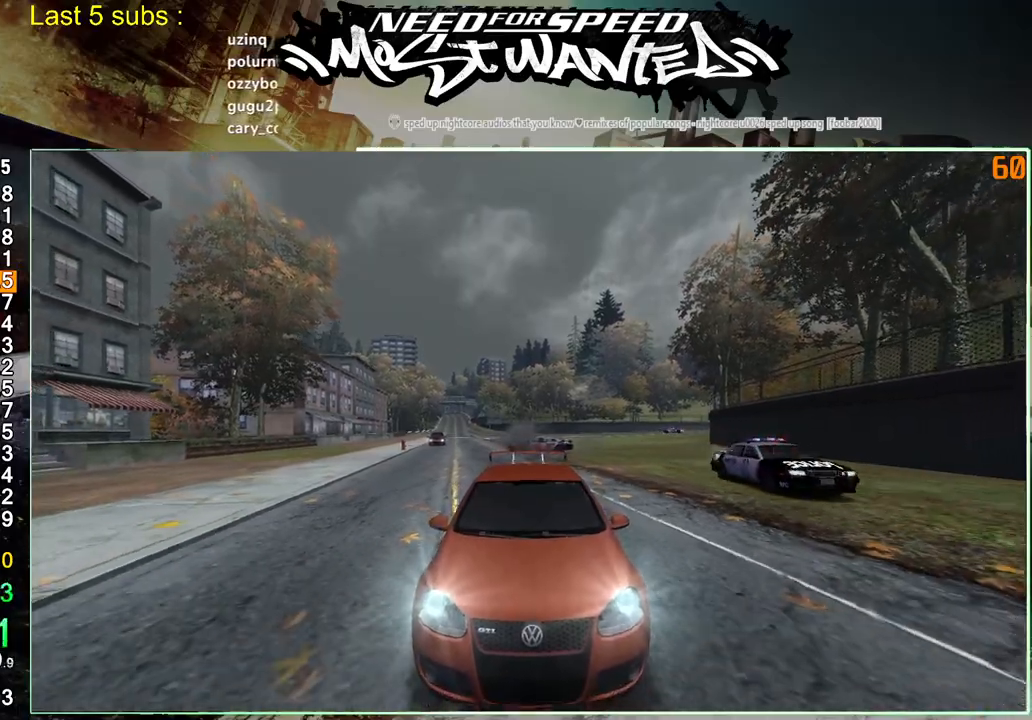
{"buttons": [], "left_stick": "center", "right_stick": "center", "events": [[83, "R2", "up"], [333, "SQUARE", "up"]]}
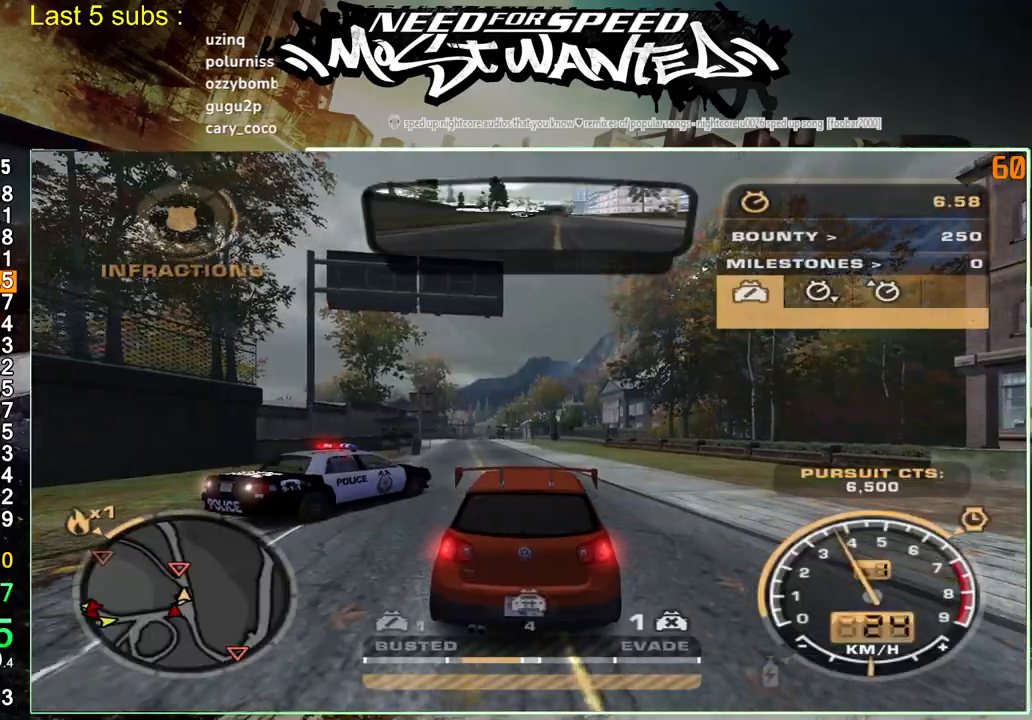
{"buttons": ["R2"], "left_stick": "up-left", "right_stick": "center", "events": [[283, "R2", "down"], [350, "left_stick", "up-left"]]}
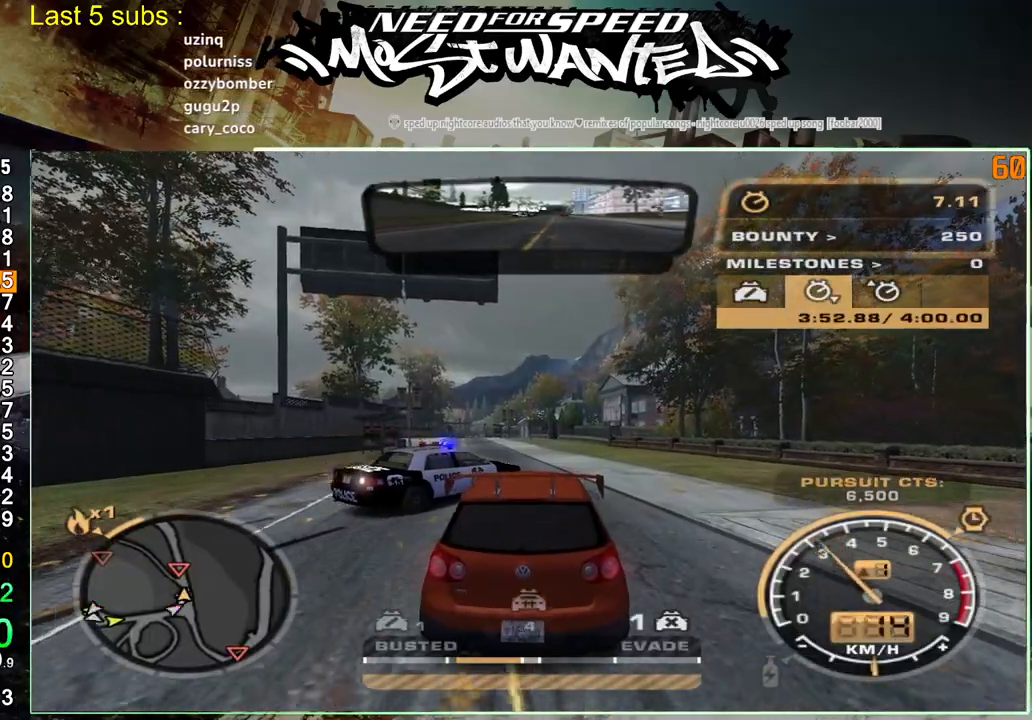
{"buttons": ["R2"], "left_stick": "up-left", "right_stick": "center", "events": []}